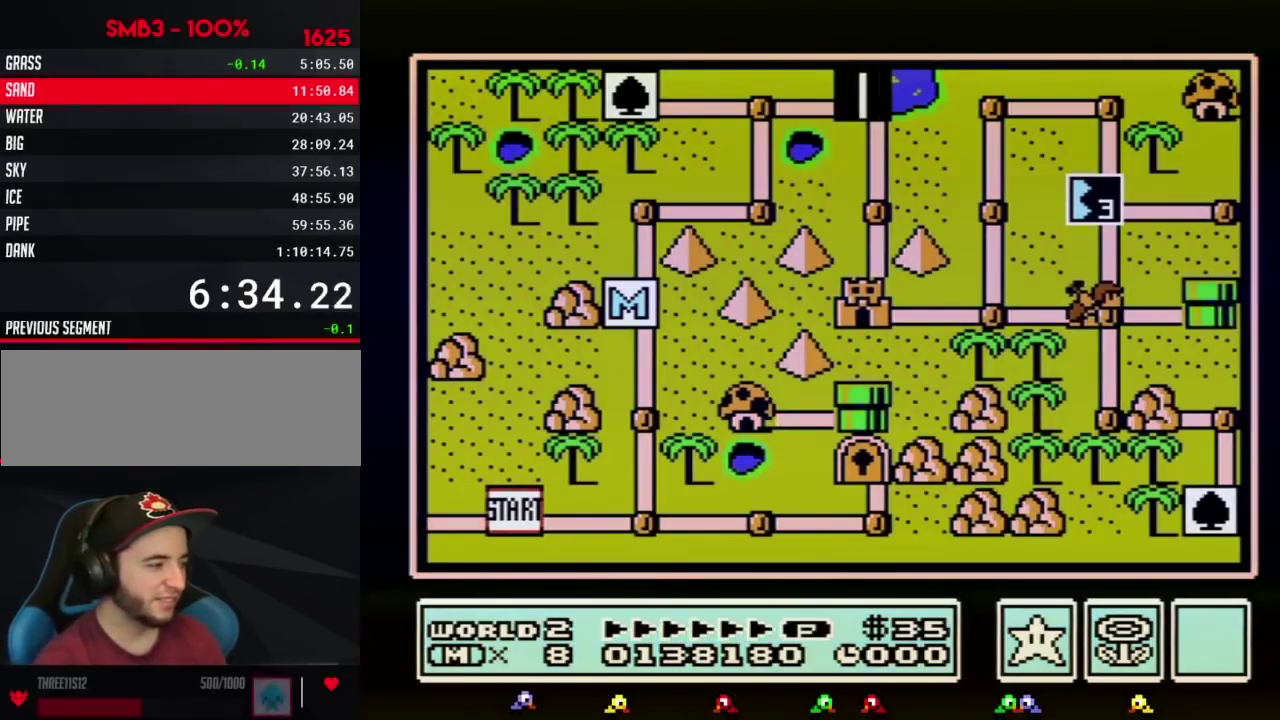
Gameplay with a controller (Nintendo layout); each line is a JSON object with the inputs held at the frame after it. "events" lists button and stick changes between this image and that frame as [ms after this image, input, new state], when the widget could be followed in between. Not read: L3 R3.
{"buttons": ["DPAD_DOWN"], "events": [[117, "DPAD_DOWN", "down"]]}
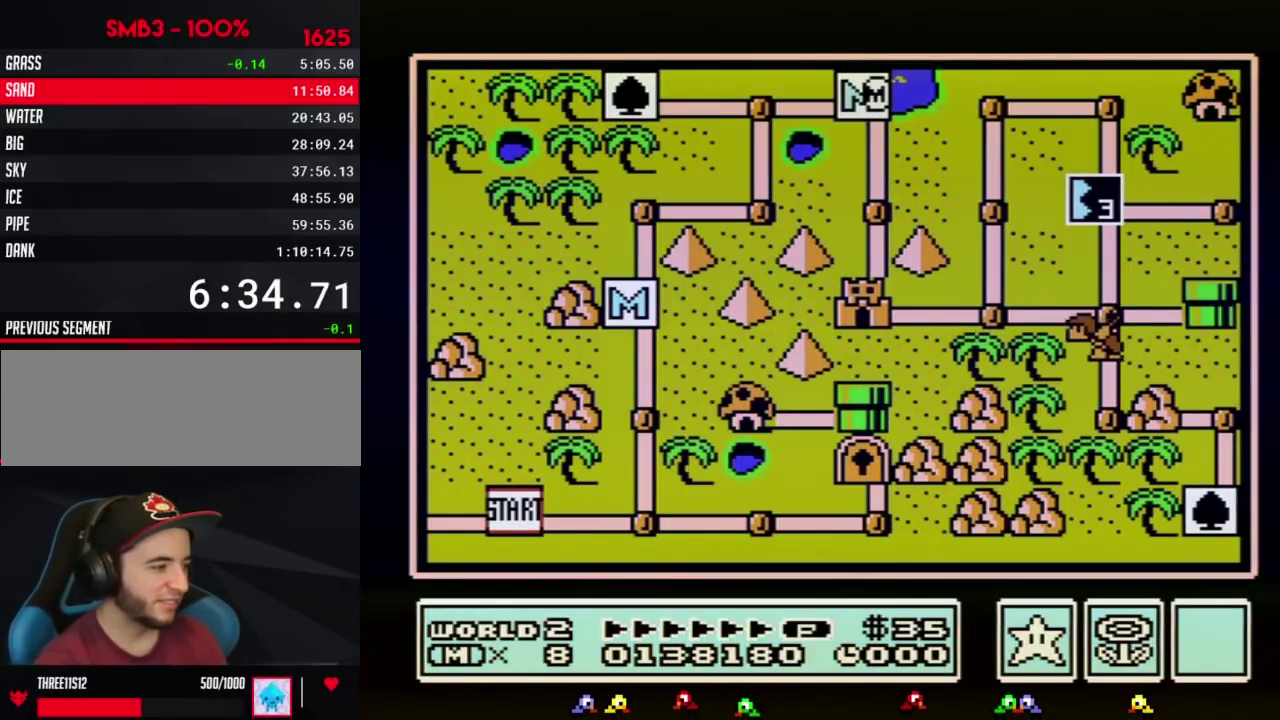
{"buttons": ["DPAD_DOWN"], "events": []}
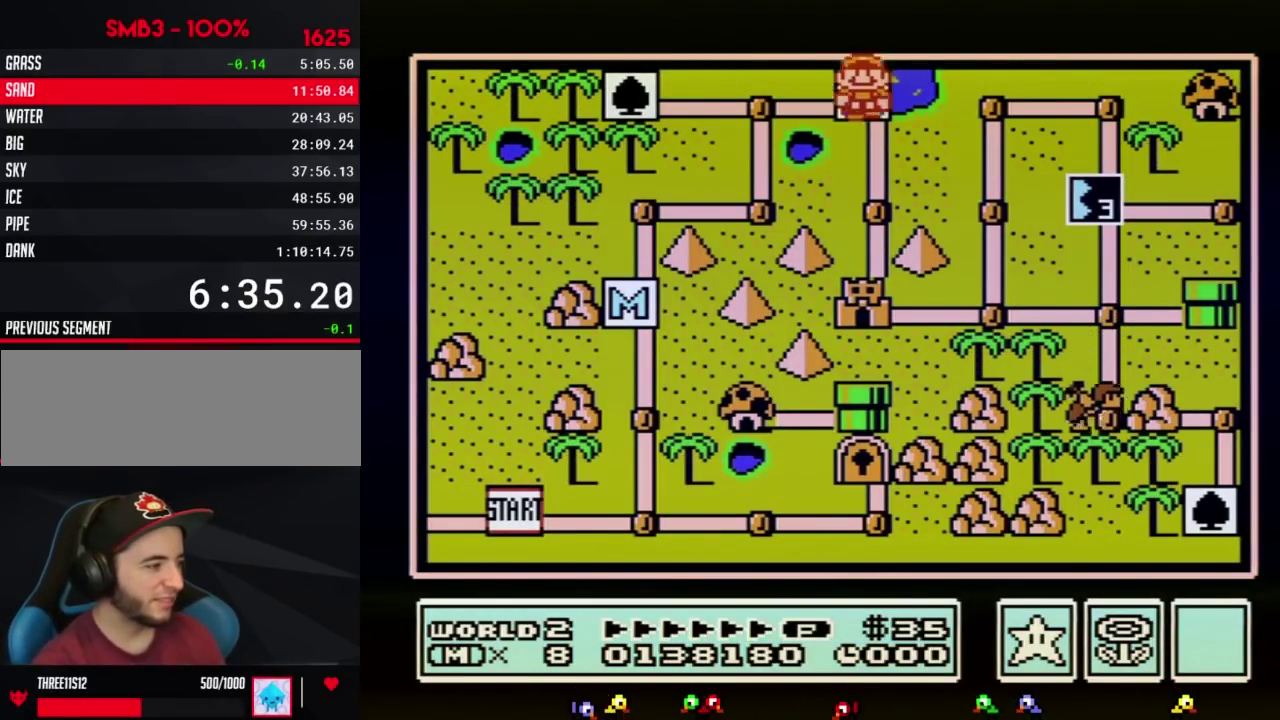
{"buttons": ["DPAD_DOWN"], "events": [[333, "DPAD_DOWN", "up"], [400, "DPAD_DOWN", "down"]]}
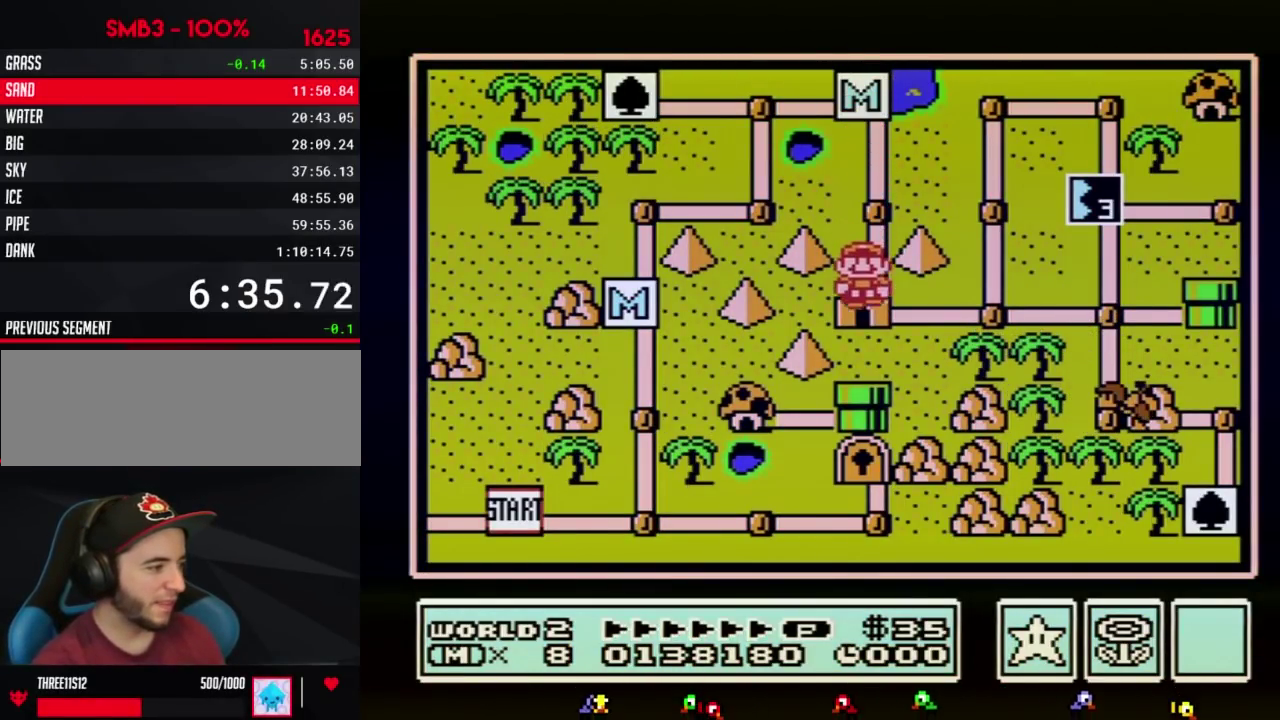
{"buttons": ["DPAD_DOWN"], "events": []}
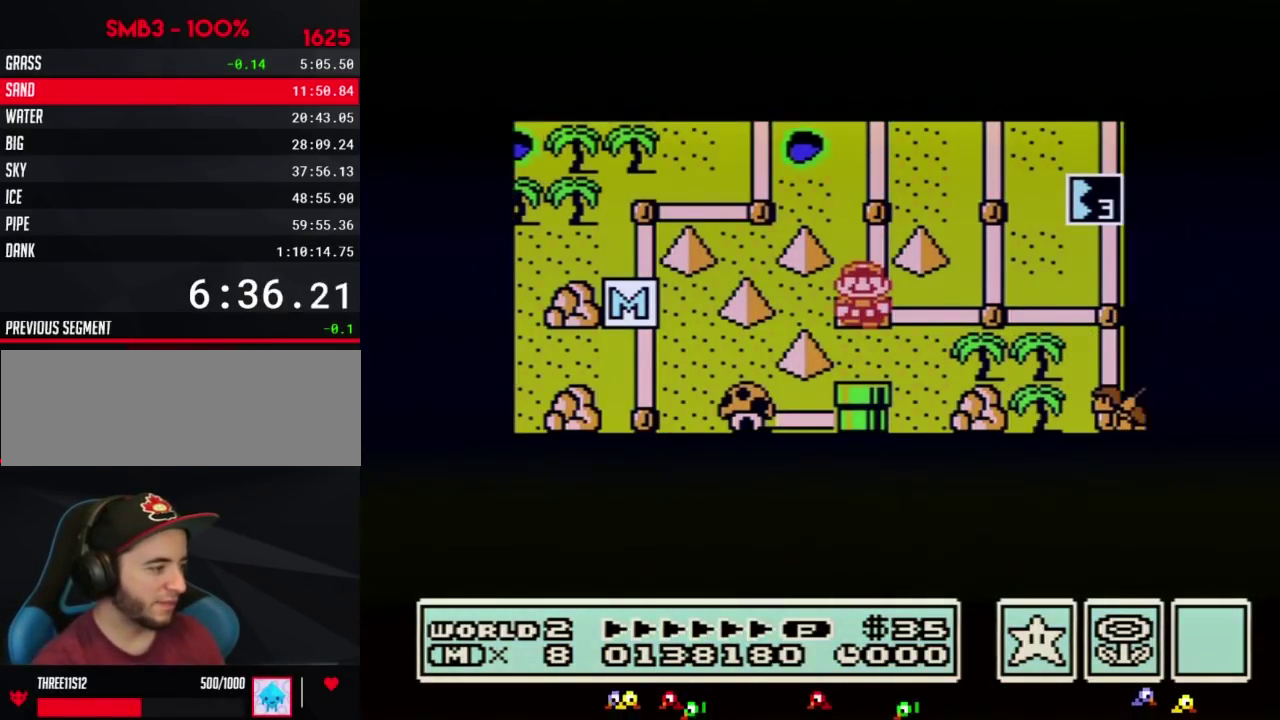
{"buttons": ["DPAD_DOWN"], "events": []}
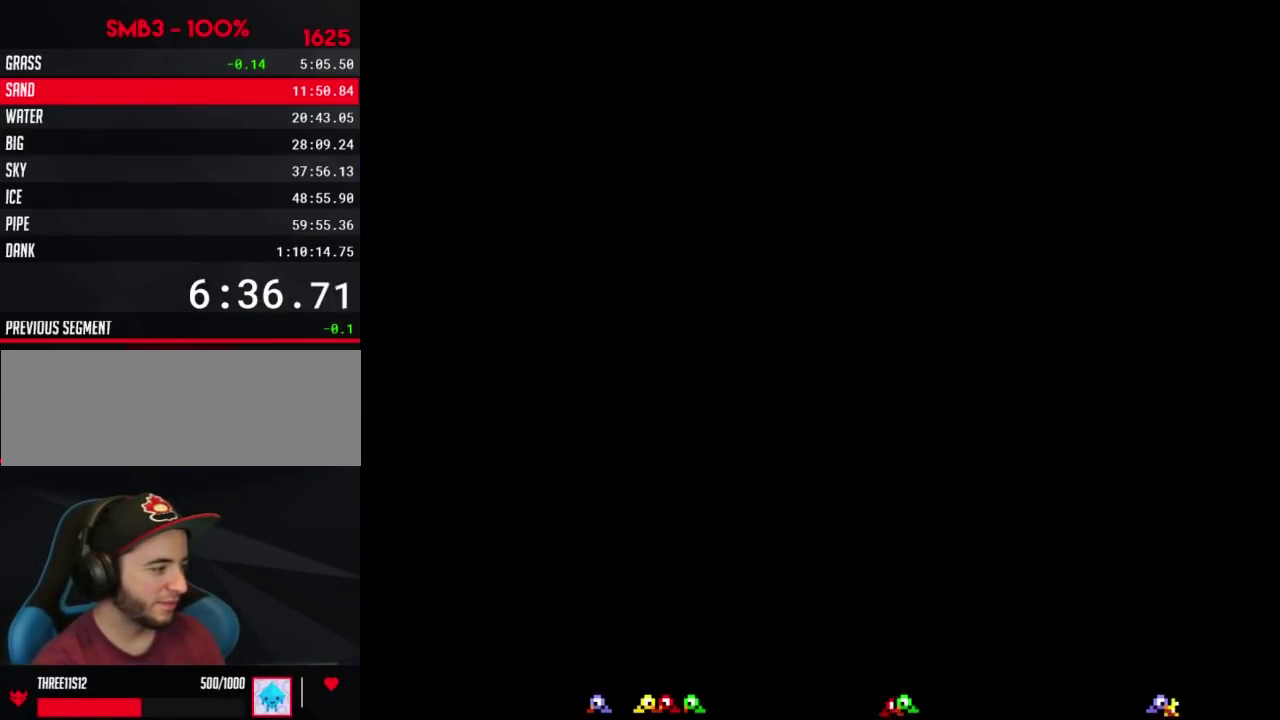
{"buttons": ["B", "DPAD_RIGHT"], "events": [[167, "DPAD_DOWN", "up"], [267, "B", "down"], [267, "DPAD_RIGHT", "down"]]}
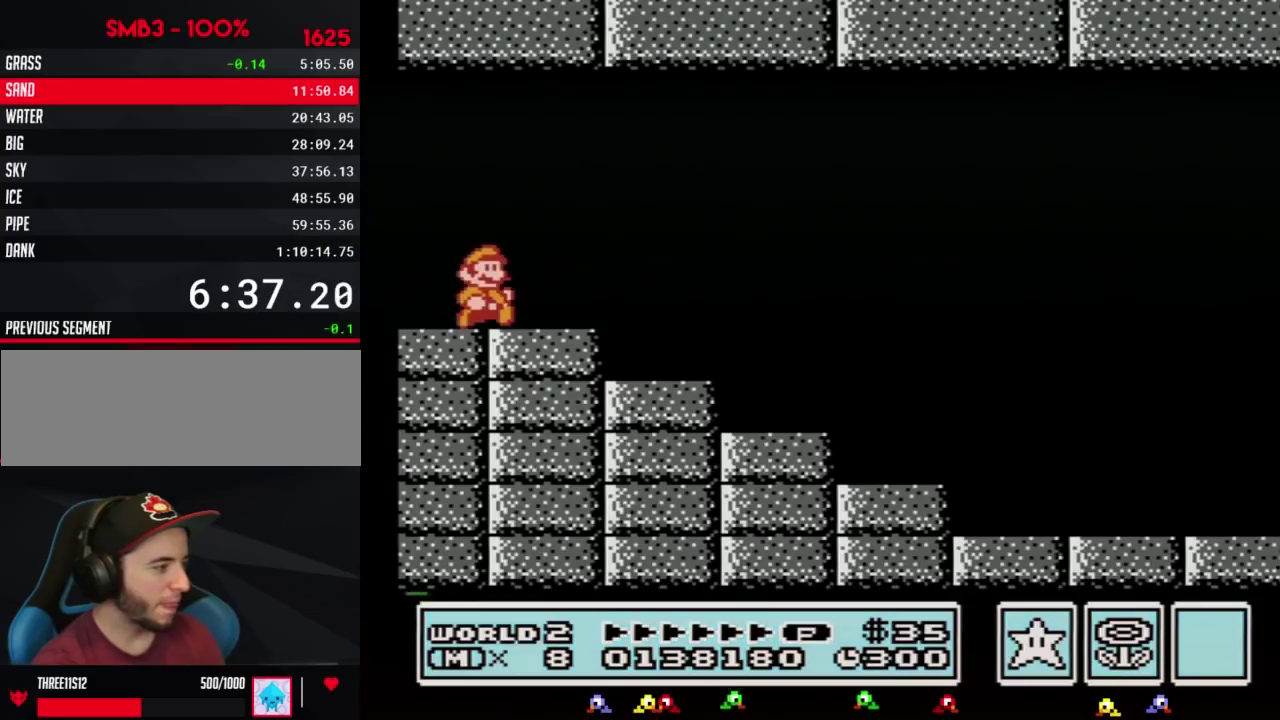
{"buttons": ["A", "B", "DPAD_RIGHT"], "events": [[450, "A", "down"]]}
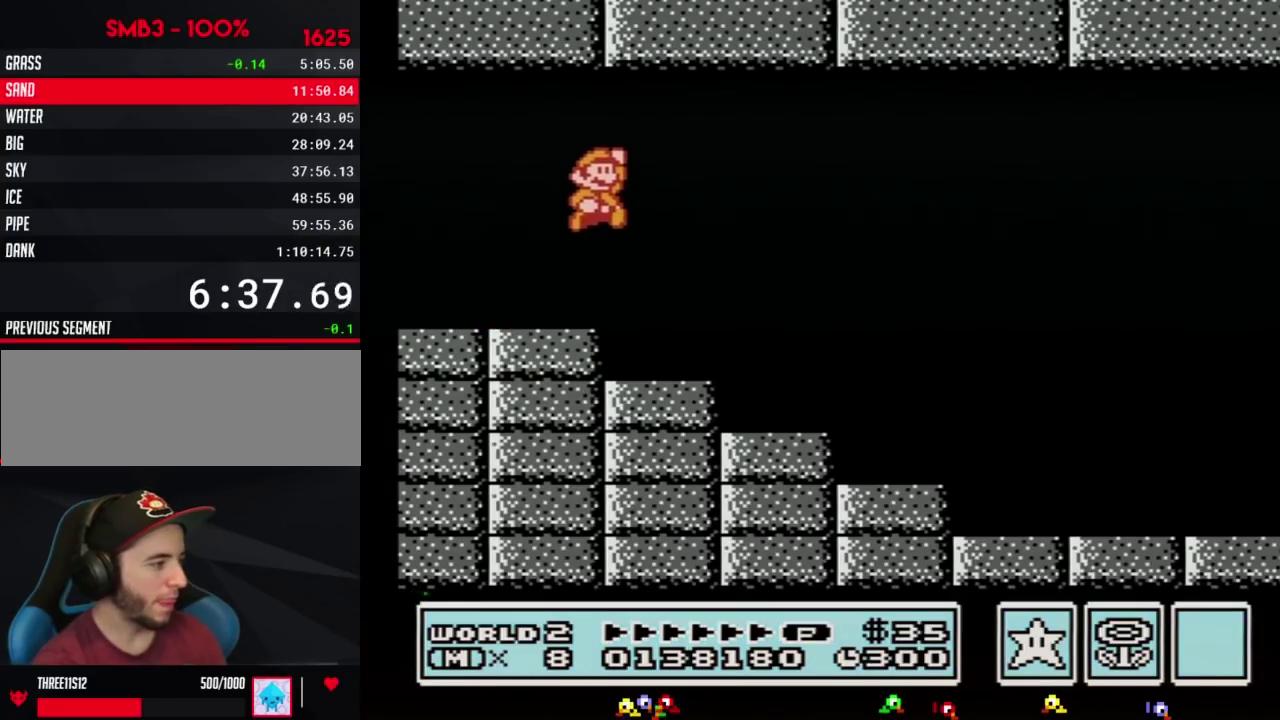
{"buttons": ["B", "DPAD_RIGHT"], "events": [[483, "A", "up"]]}
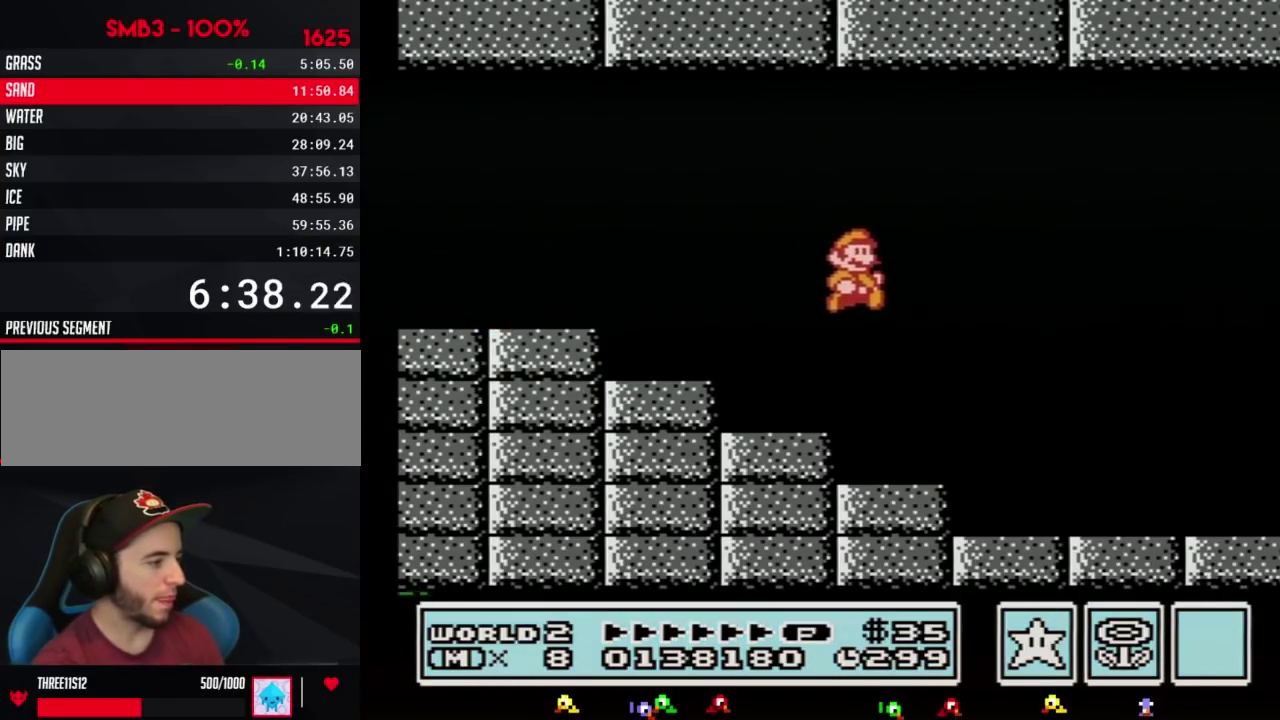
{"buttons": ["B", "DPAD_RIGHT"], "events": []}
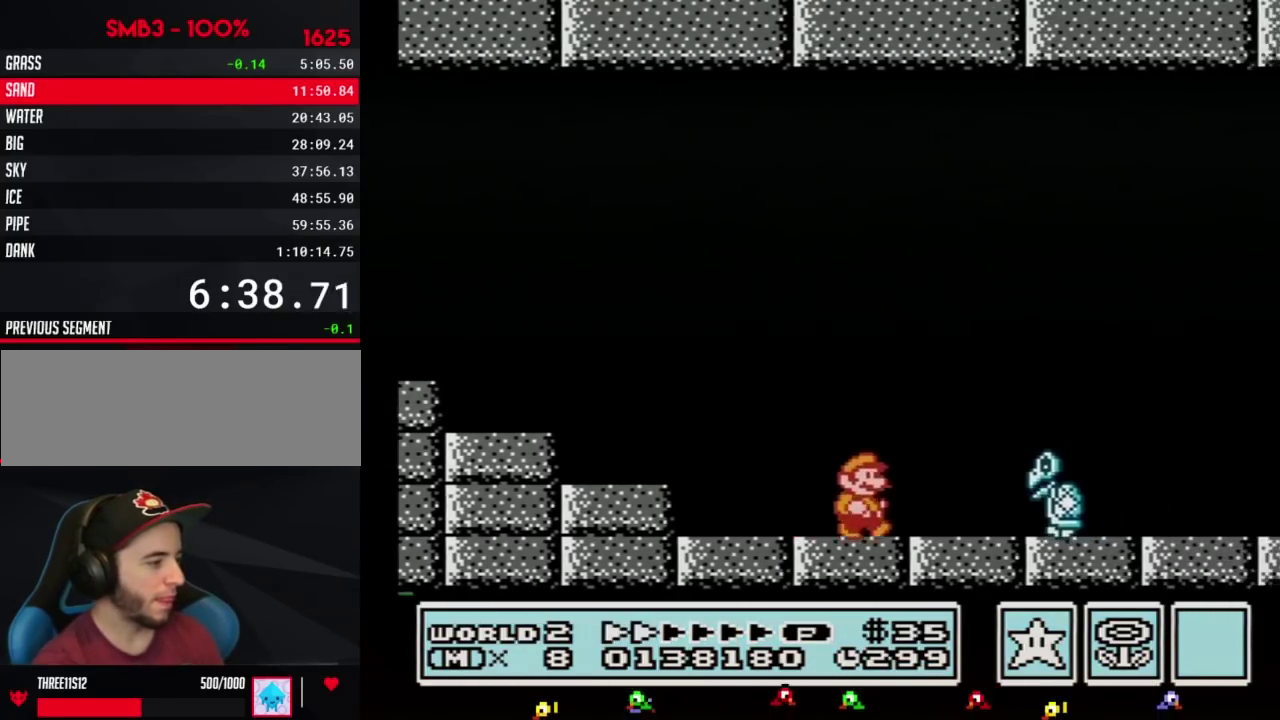
{"buttons": ["B", "DPAD_RIGHT"], "events": []}
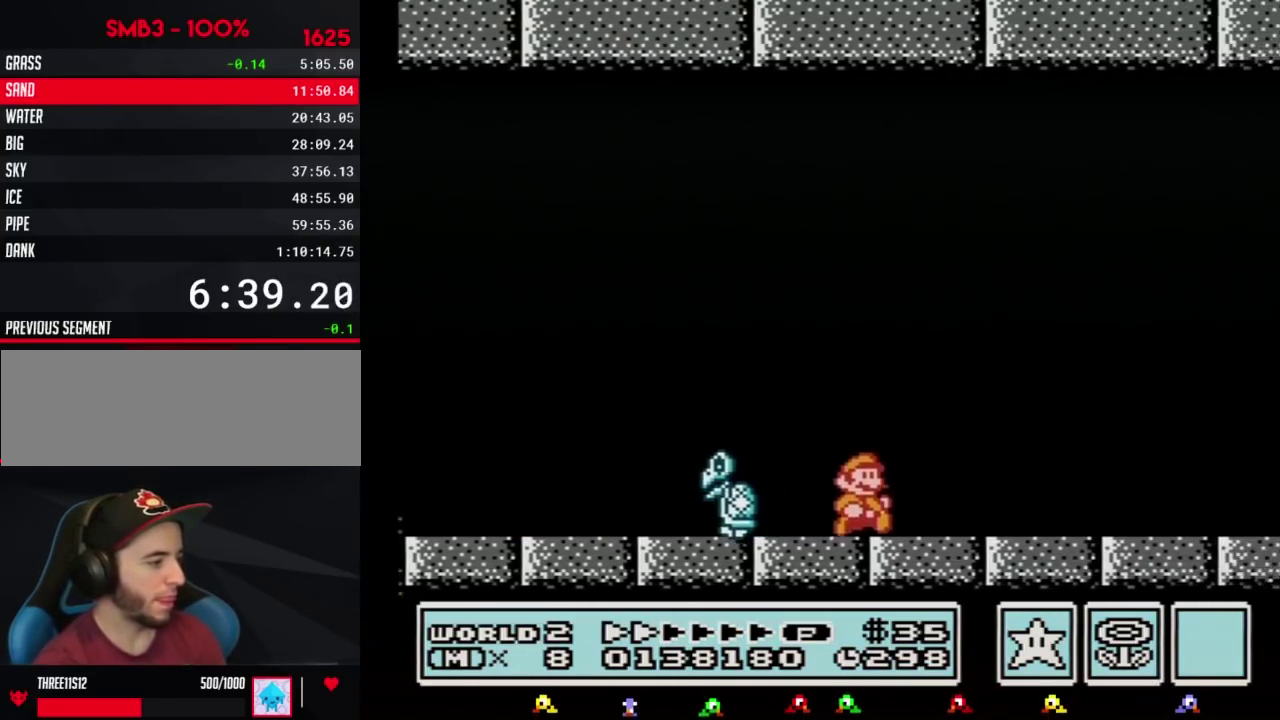
{"buttons": ["B", "DPAD_RIGHT"], "events": []}
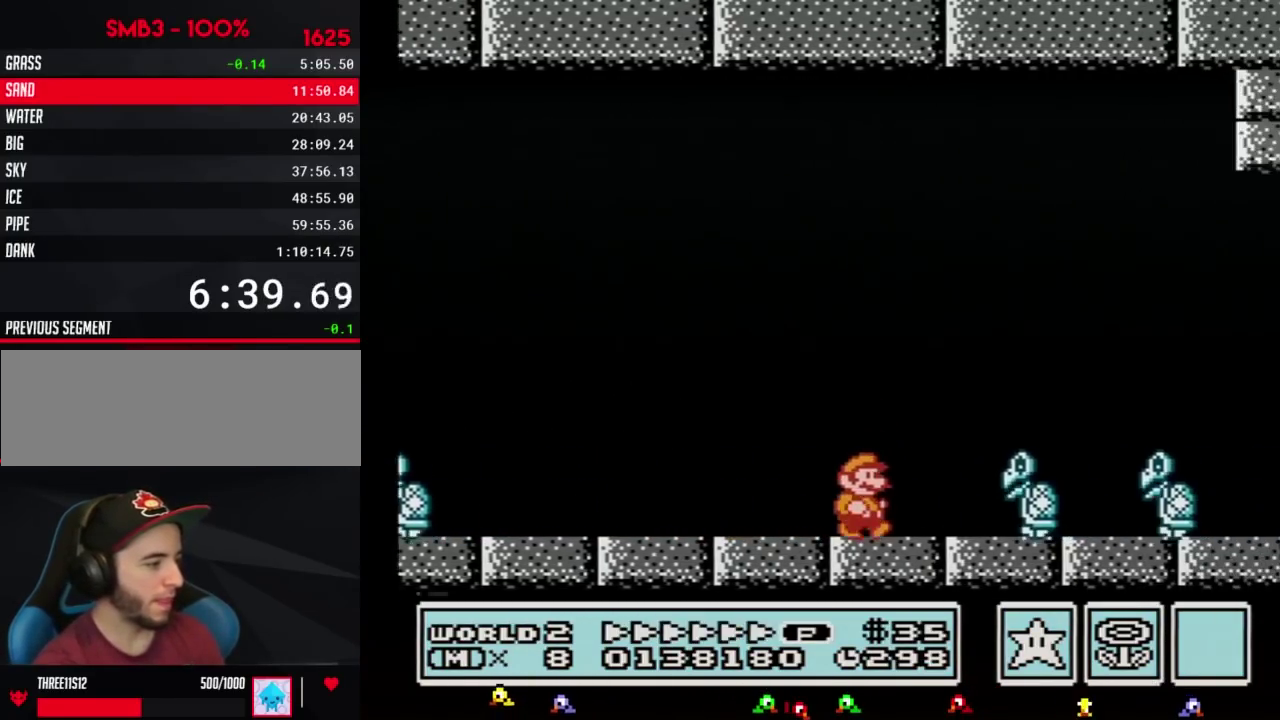
{"buttons": ["B", "DPAD_RIGHT"], "events": []}
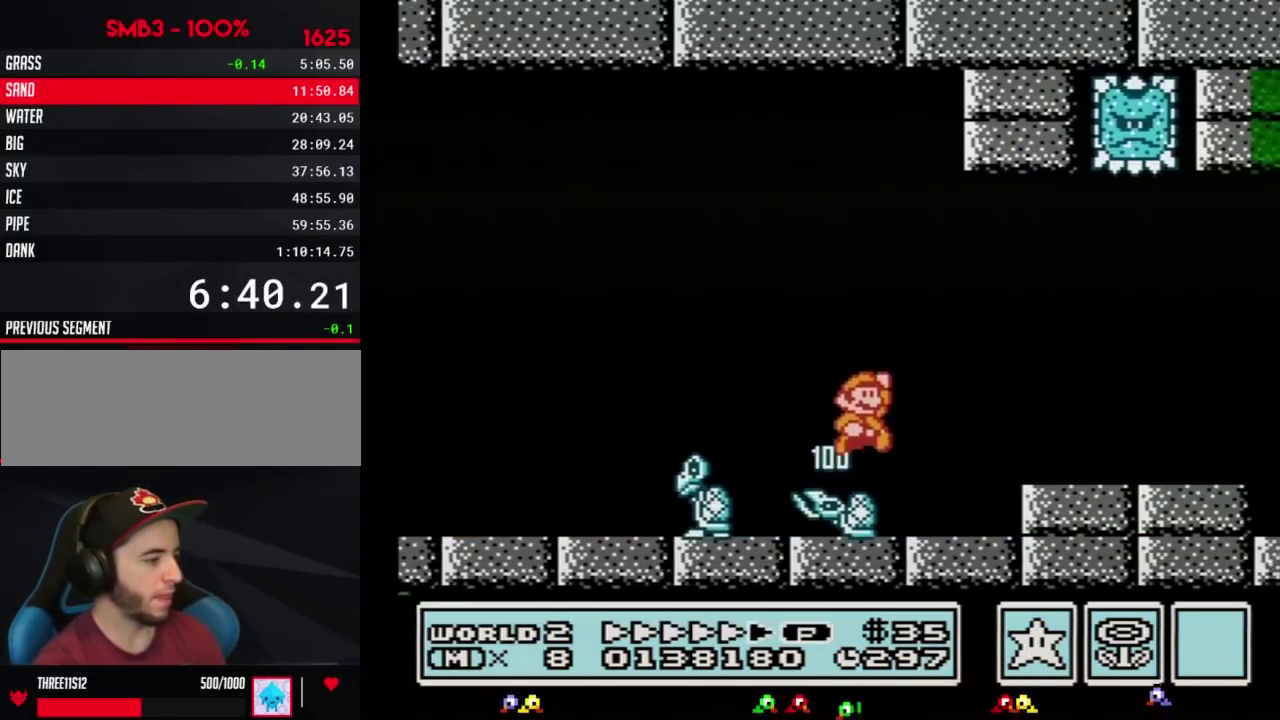
{"buttons": ["B", "DPAD_RIGHT"], "events": []}
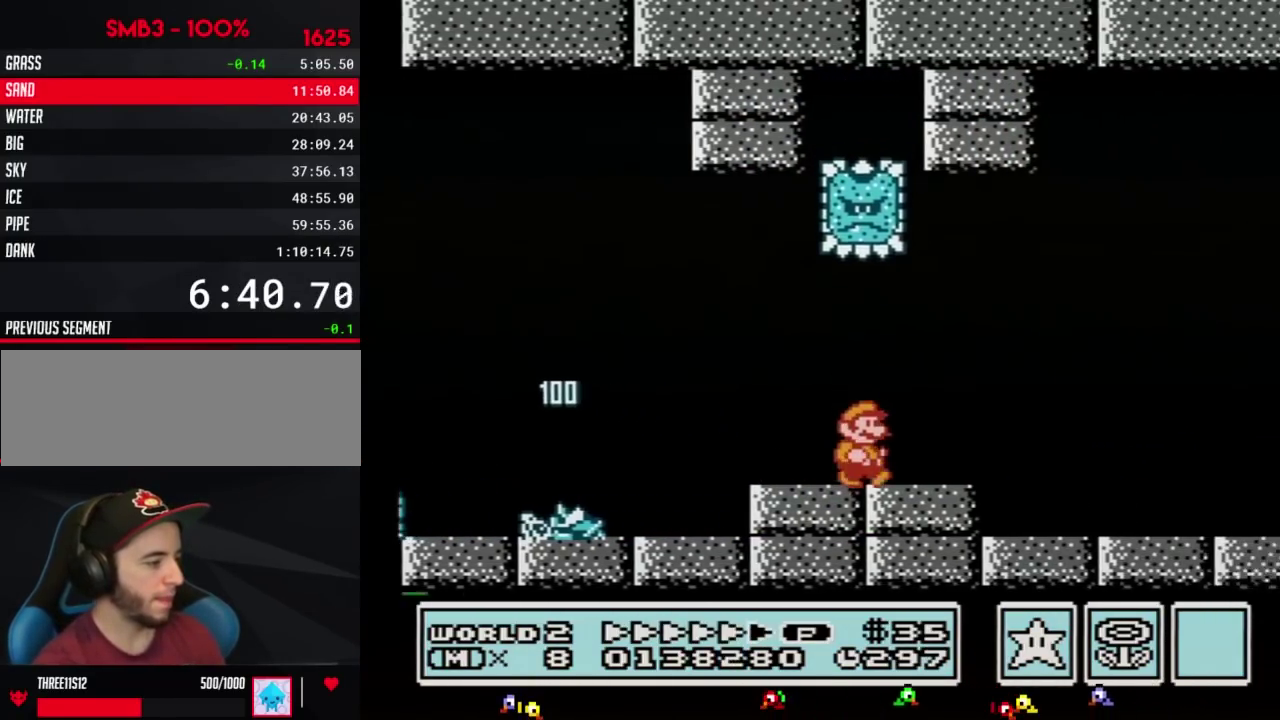
{"buttons": ["B", "DPAD_RIGHT"], "events": []}
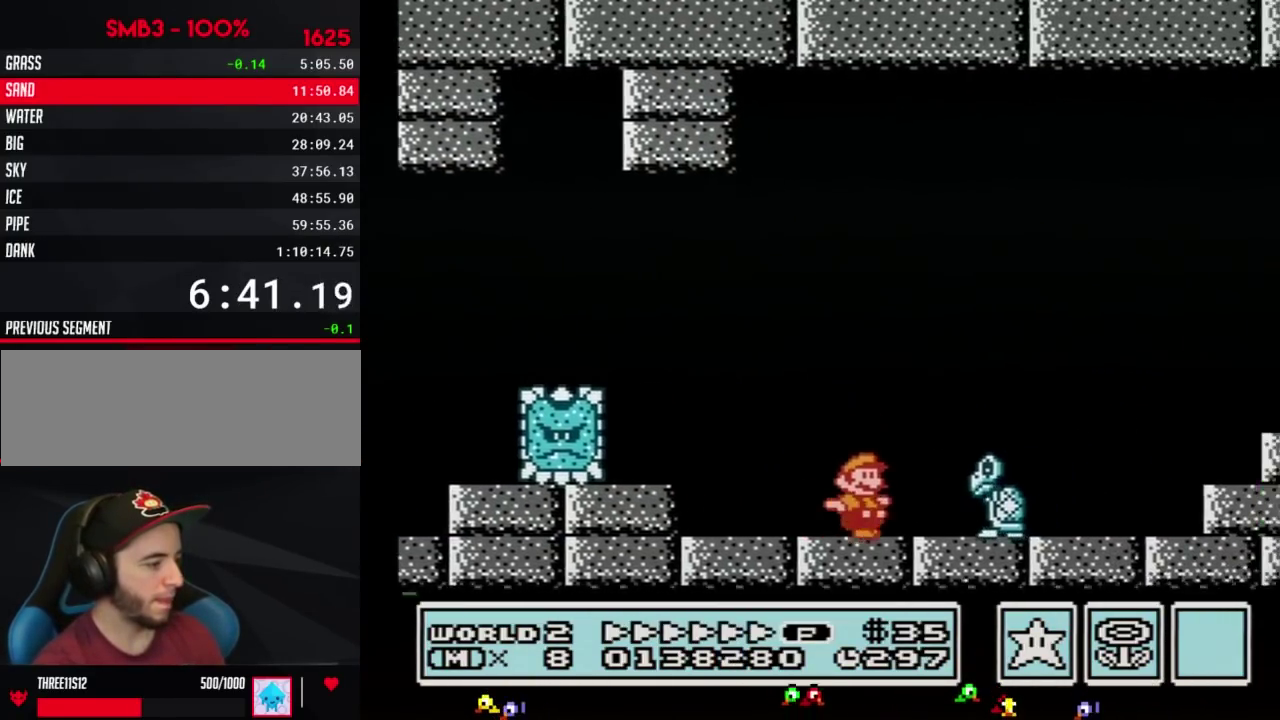
{"buttons": ["B", "DPAD_RIGHT"], "events": [[117, "A", "down"], [483, "A", "up"]]}
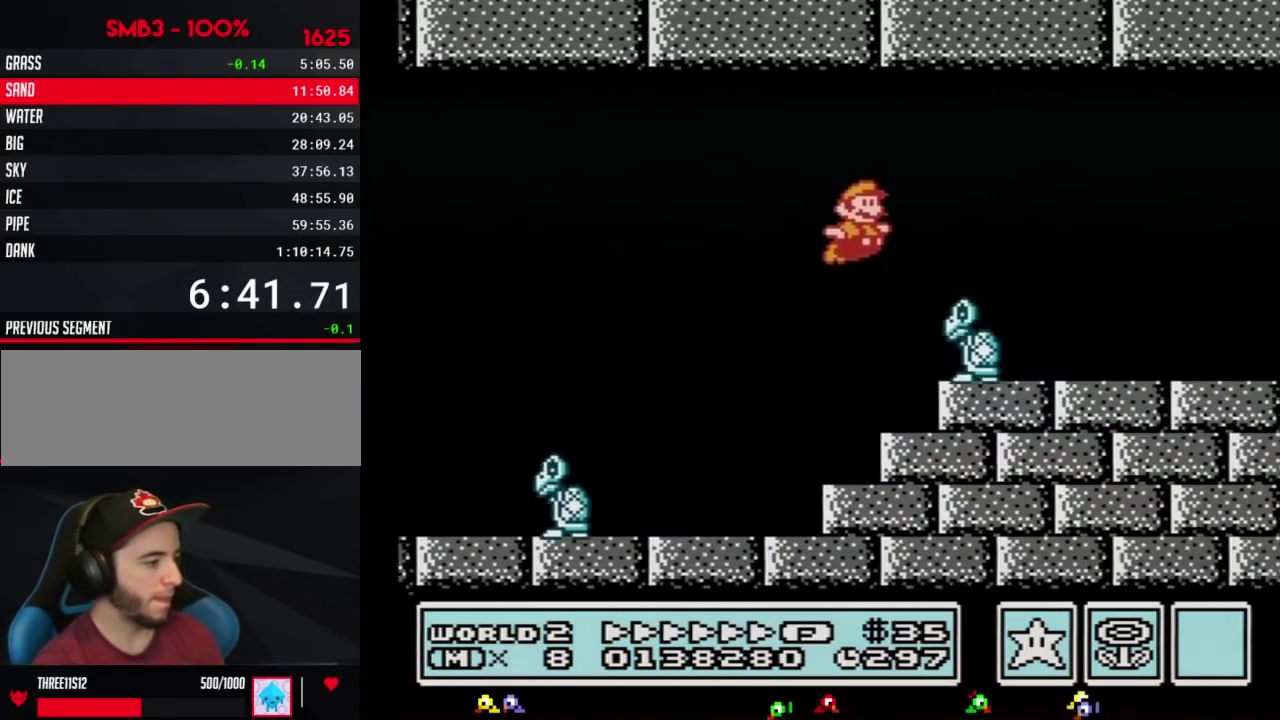
{"buttons": ["B", "DPAD_RIGHT"], "events": []}
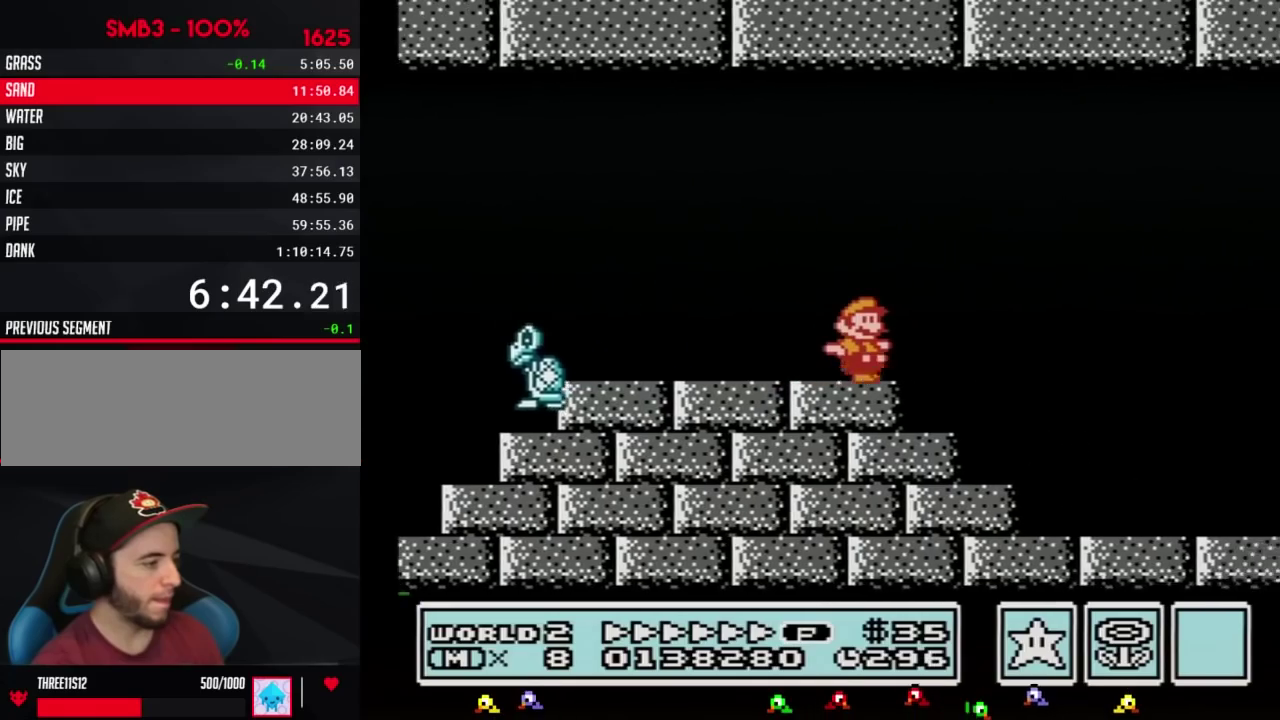
{"buttons": ["B", "DPAD_RIGHT"], "events": [[117, "A", "down"], [333, "A", "up"]]}
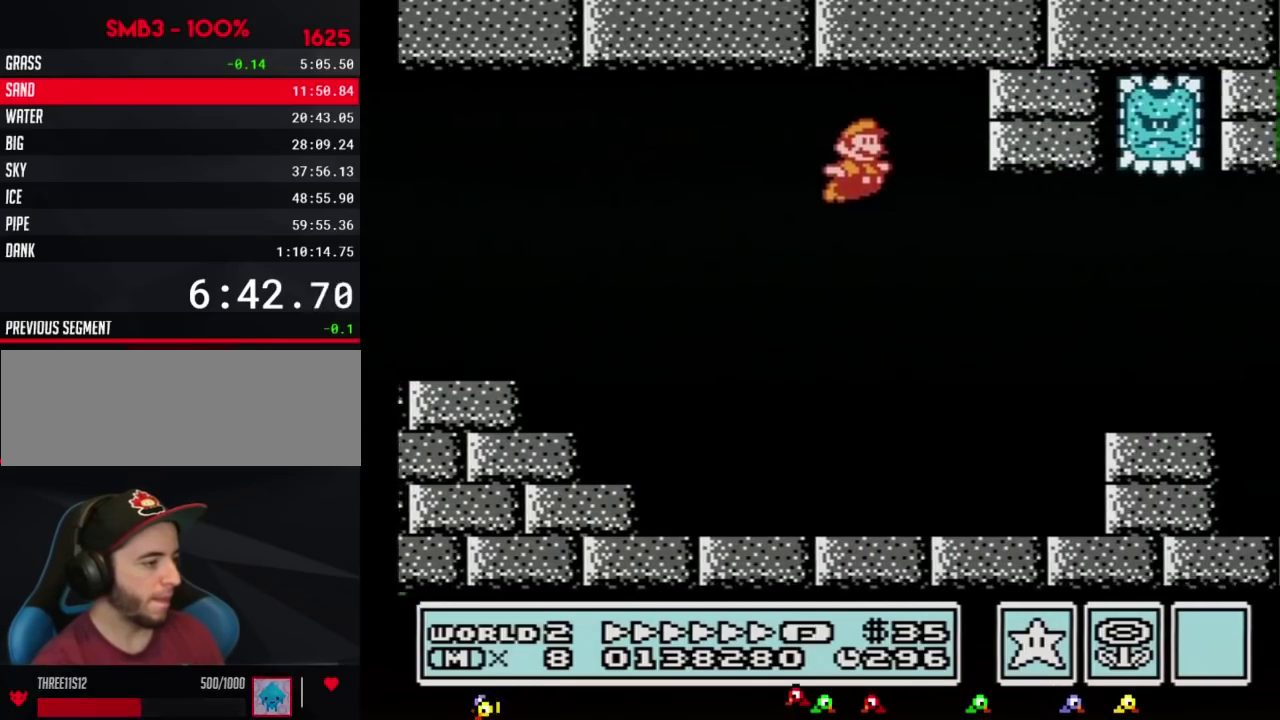
{"buttons": ["B", "DPAD_RIGHT"], "events": []}
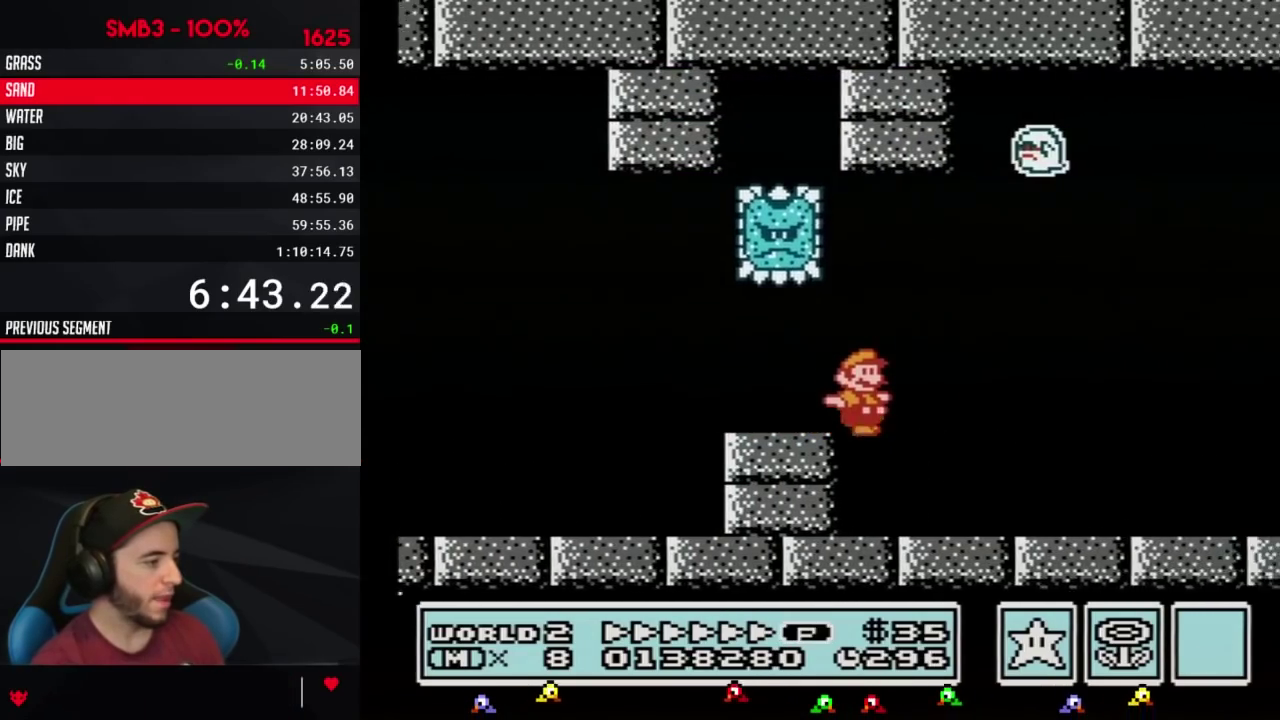
{"buttons": ["A", "B", "DPAD_RIGHT"], "events": [[450, "A", "down"]]}
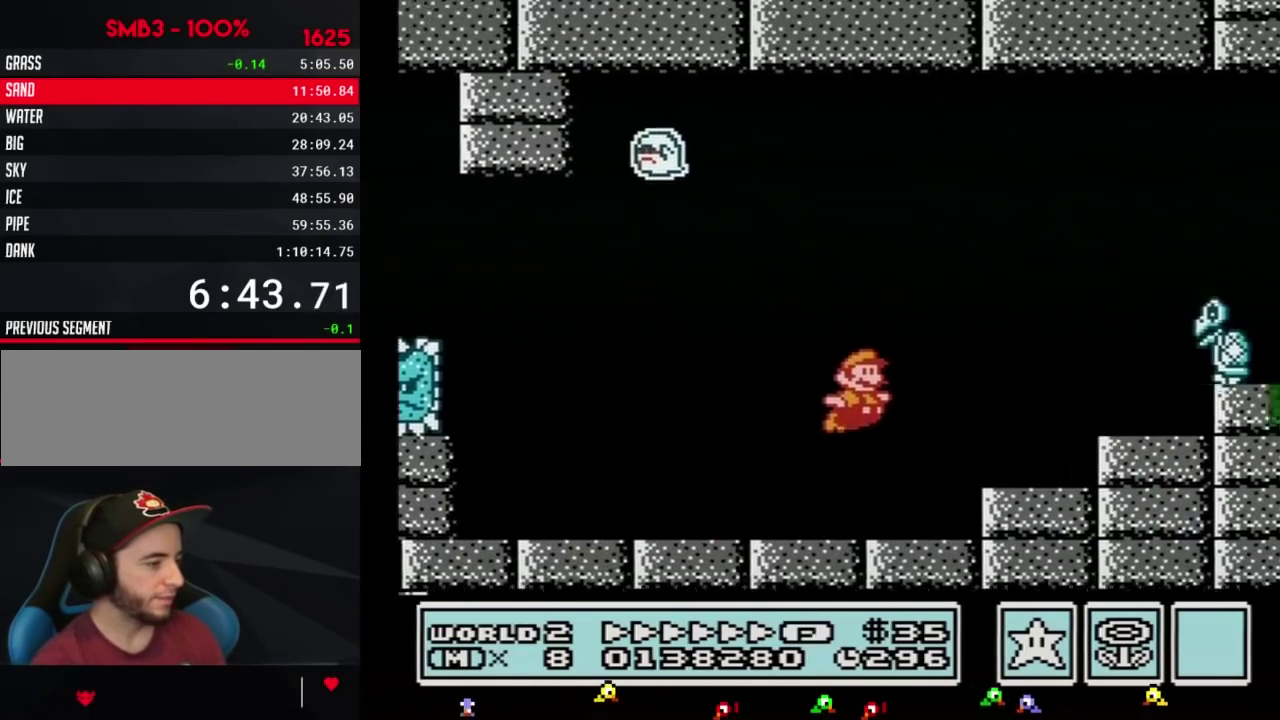
{"buttons": ["B", "DPAD_RIGHT"], "events": [[233, "A", "up"]]}
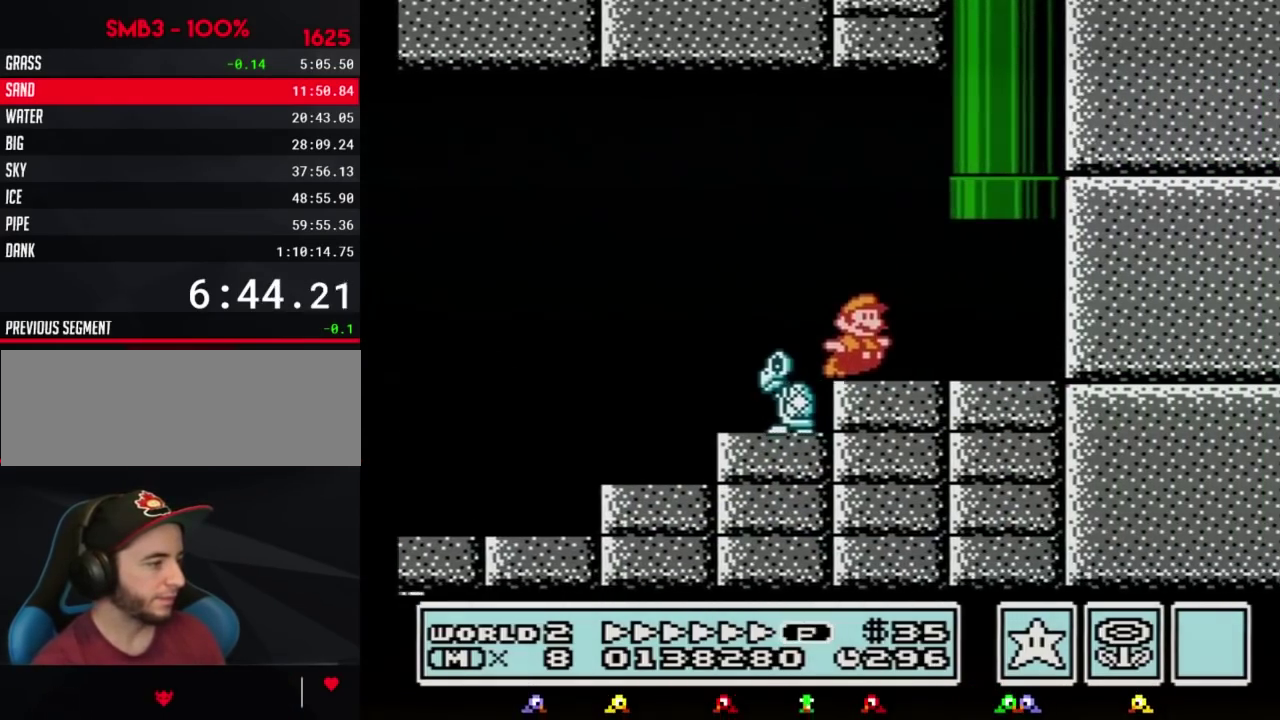
{"buttons": ["B"], "events": [[167, "A", "down"], [167, "DPAD_LEFT", "down"], [167, "DPAD_RIGHT", "up"], [167, "DPAD_UP", "down"], [267, "DPAD_LEFT", "up"], [450, "DPAD_UP", "up"], [483, "A", "up"]]}
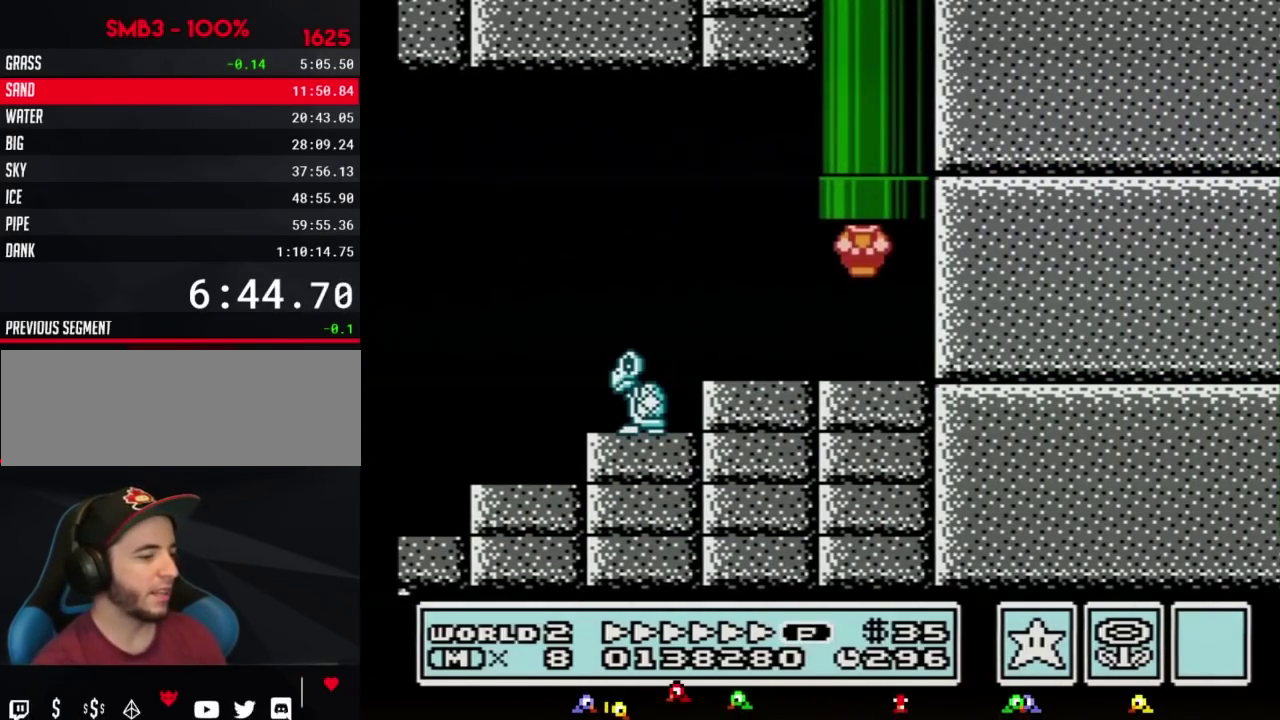
{"buttons": [], "events": [[17, "B", "up"]]}